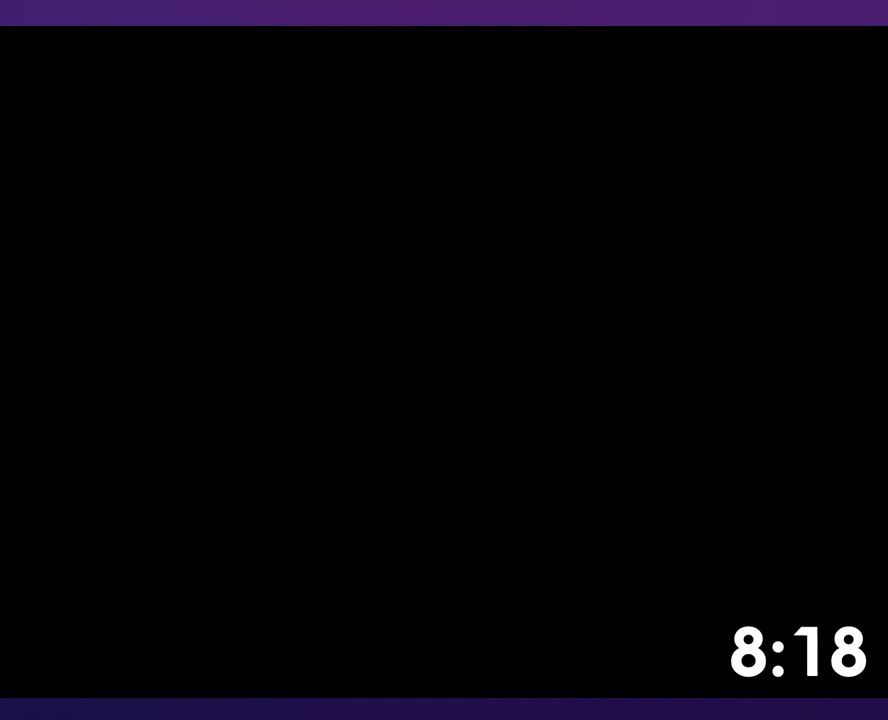
Gameplay with a controller (Nintendo layout); each line is a JSON object with the inputs held at the frame after it. "events" lists button and stick changes between this image and that frame as [ms after this image, input, new state], when the widget could be followed in between. Not read: DPAD_DOWN DPAD_LEFT L3 R3 SELECT START.
{"buttons": ["Y"], "events": []}
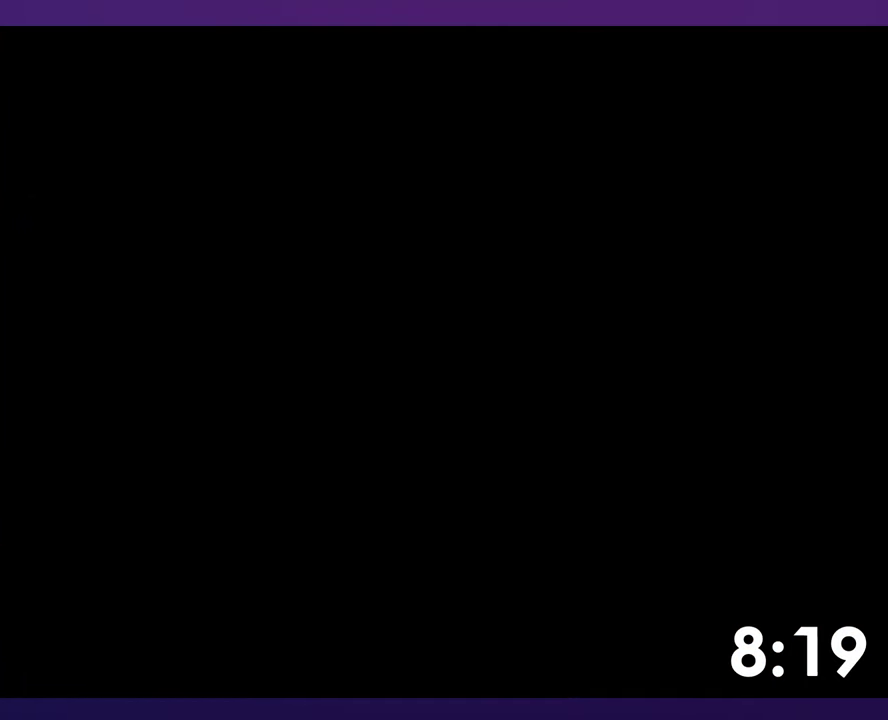
{"buttons": ["Y"], "events": []}
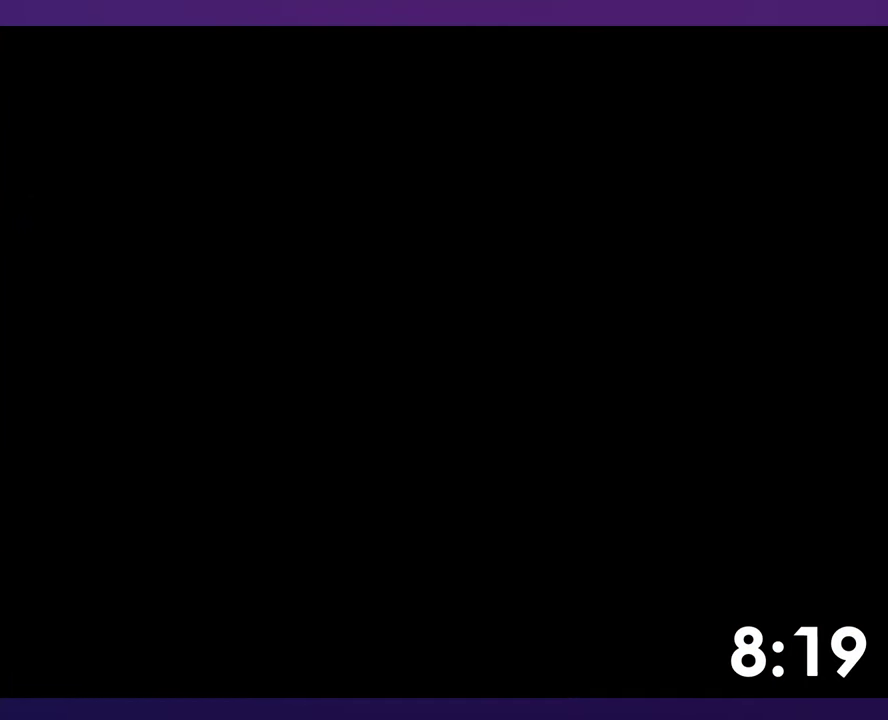
{"buttons": ["Y"], "events": []}
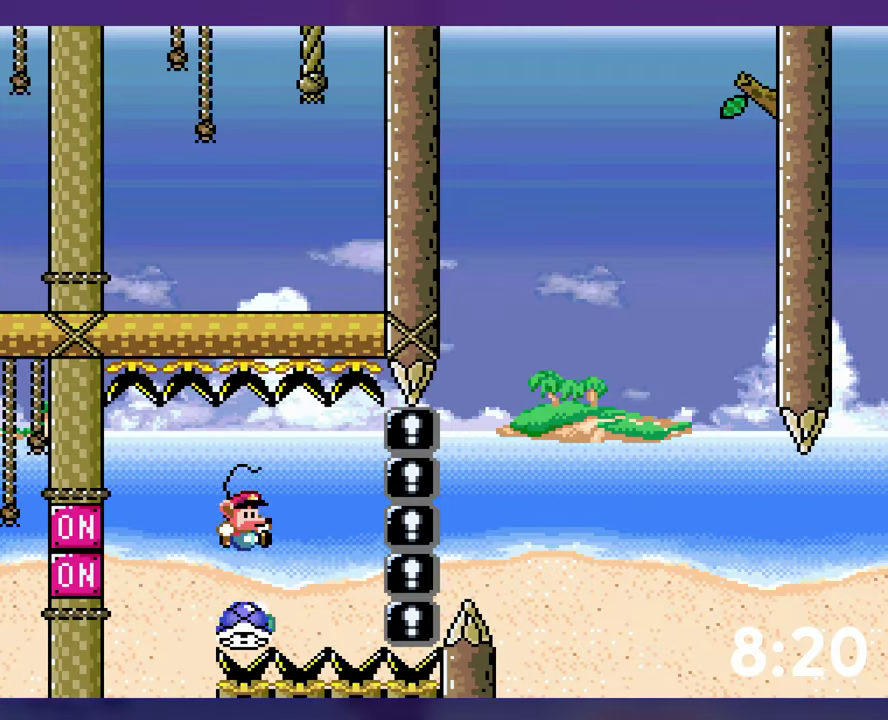
{"buttons": ["Y"], "events": [[83, "B", "down"], [183, "Y", "up"], [267, "DPAD_RIGHT", "down"], [283, "Y", "down"], [433, "B", "up"], [483, "DPAD_RIGHT", "up"]]}
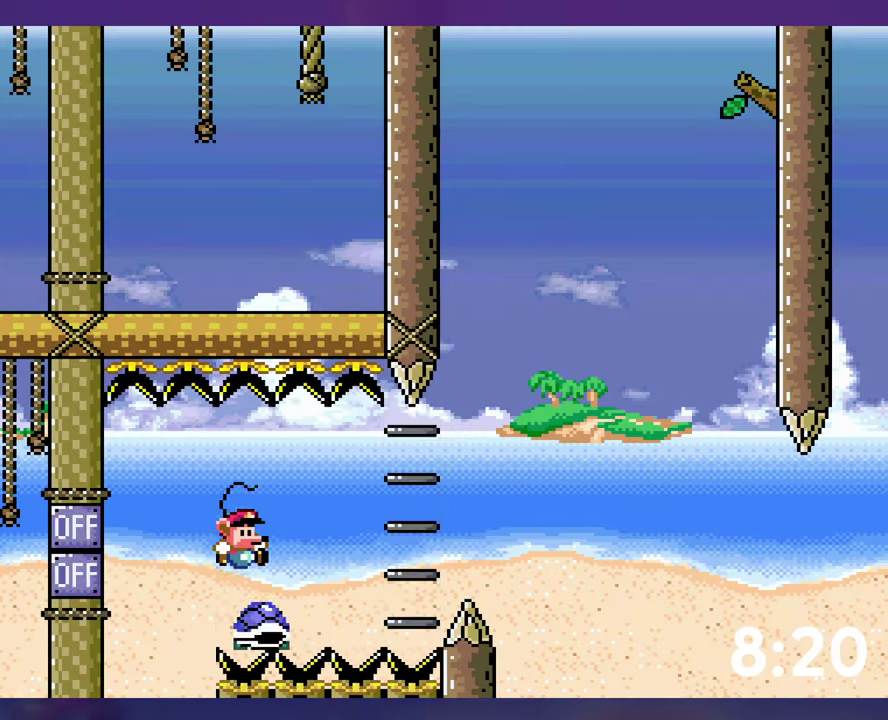
{"buttons": ["B", "Y", "DPAD_RIGHT"], "events": [[67, "DPAD_RIGHT", "down"], [217, "B", "down"]]}
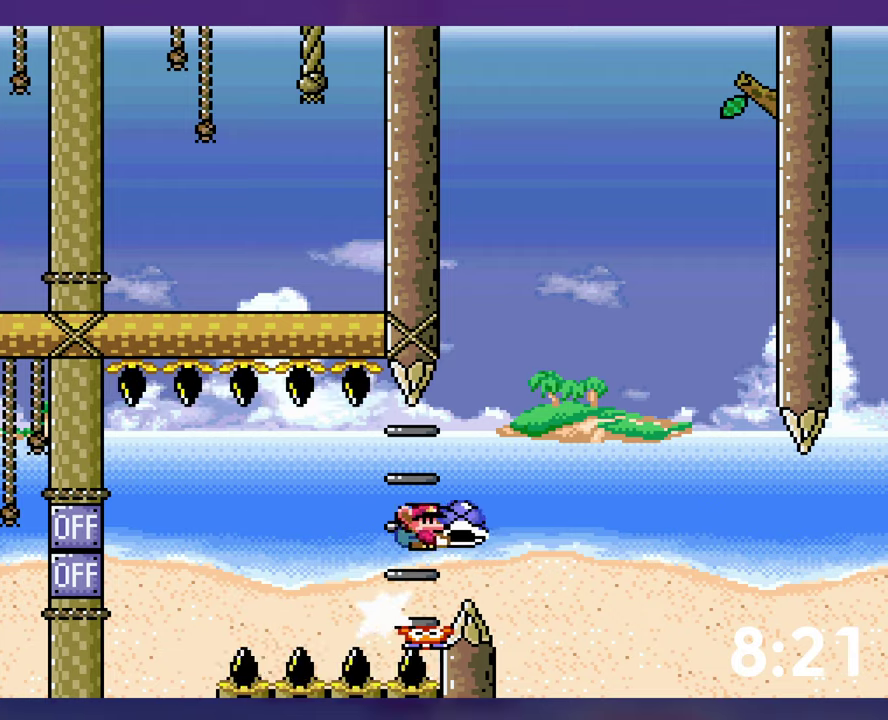
{"buttons": ["B", "Y", "DPAD_RIGHT"], "events": [[150, "DPAD_RIGHT", "up"], [334, "Y", "up"], [384, "DPAD_RIGHT", "down"], [400, "Y", "down"]]}
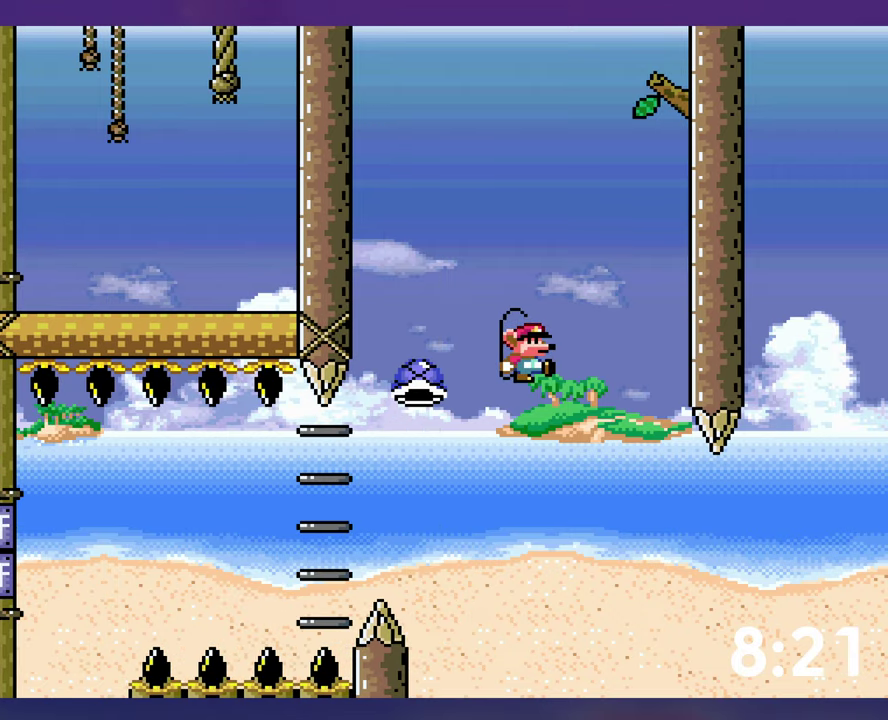
{"buttons": ["B", "Y", "DPAD_RIGHT"], "events": [[50, "B", "up"], [300, "B", "down"], [334, "DPAD_RIGHT", "up"], [400, "DPAD_RIGHT", "down"]]}
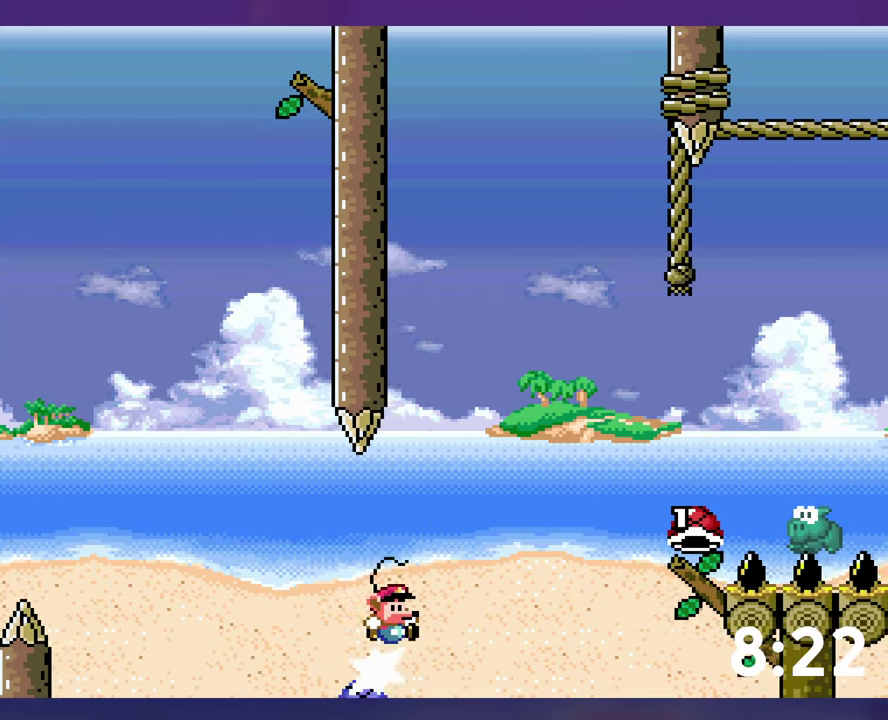
{"buttons": ["B", "Y", "DPAD_RIGHT"], "events": [[350, "B", "up"], [484, "B", "down"]]}
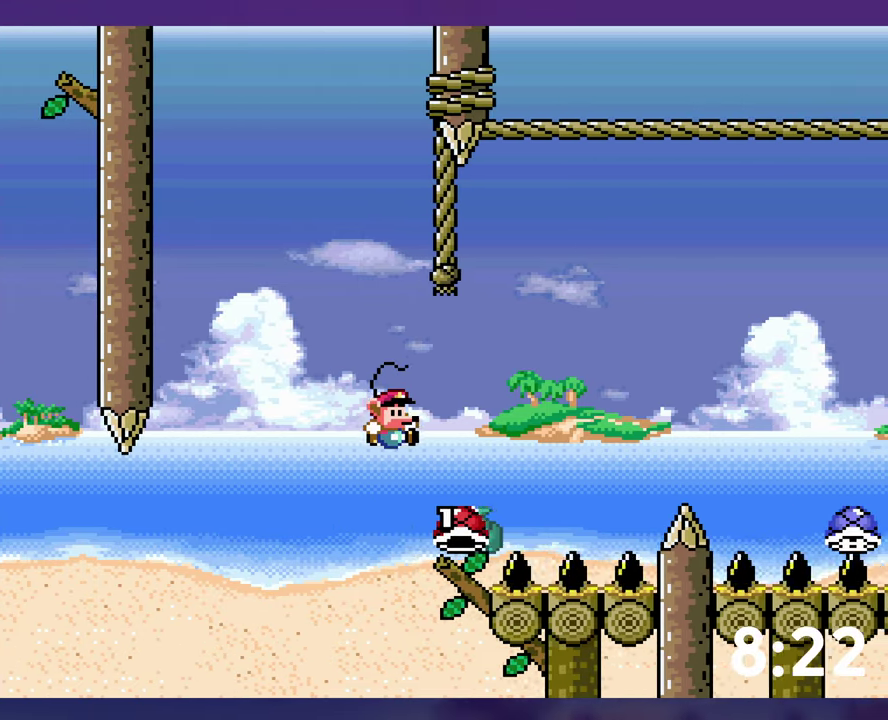
{"buttons": ["B", "Y"], "events": [[250, "DPAD_RIGHT", "up"]]}
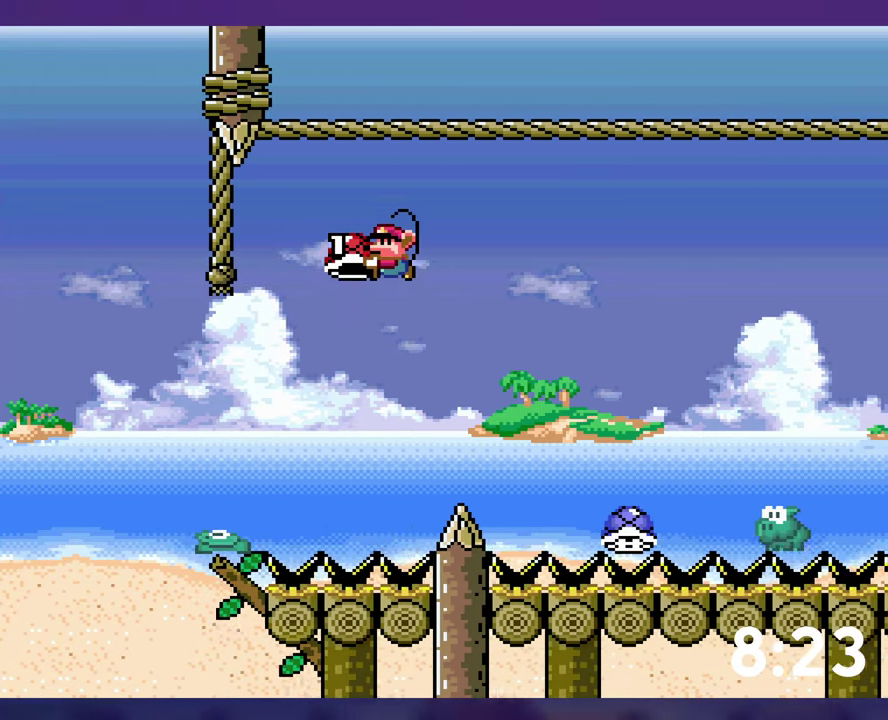
{"buttons": ["B", "Y"], "events": [[367, "Y", "up"], [484, "Y", "down"]]}
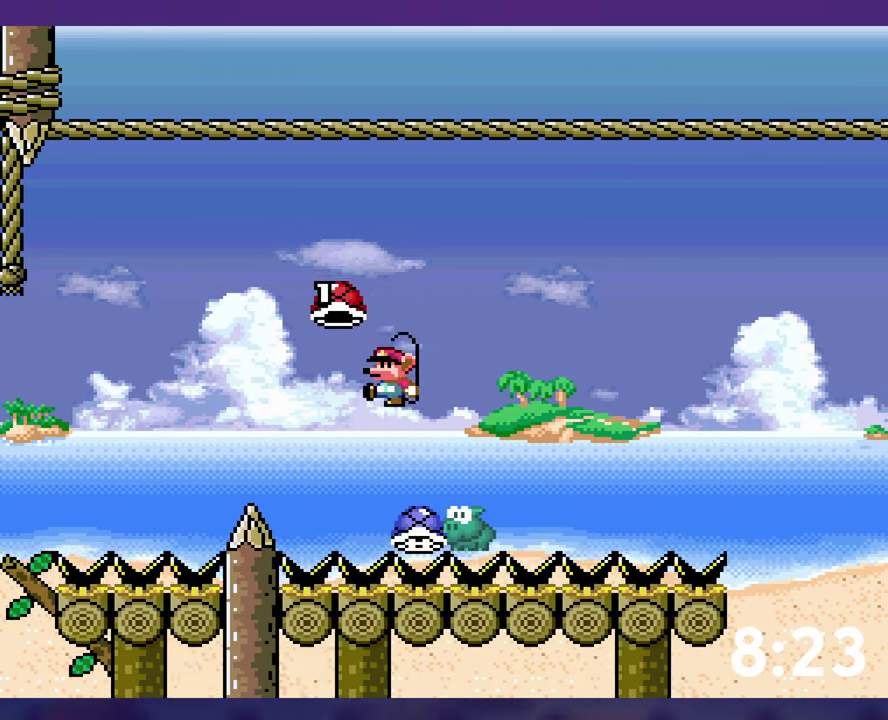
{"buttons": ["B", "Y"], "events": [[100, "DPAD_RIGHT", "down"], [434, "DPAD_RIGHT", "up"]]}
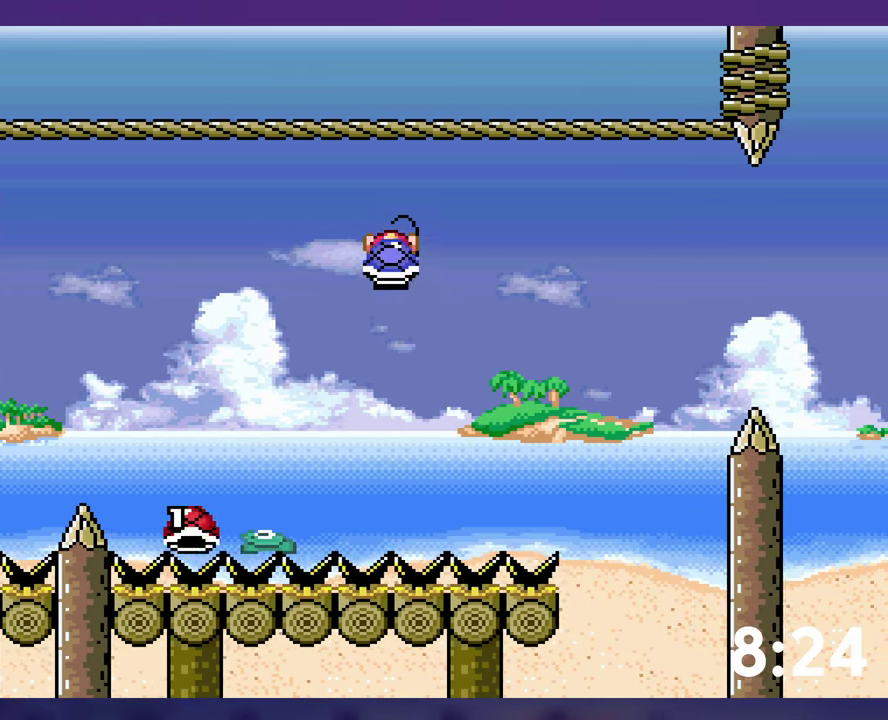
{"buttons": ["B", "Y", "DPAD_RIGHT"], "events": [[67, "DPAD_RIGHT", "down"], [317, "B", "up"], [400, "B", "down"]]}
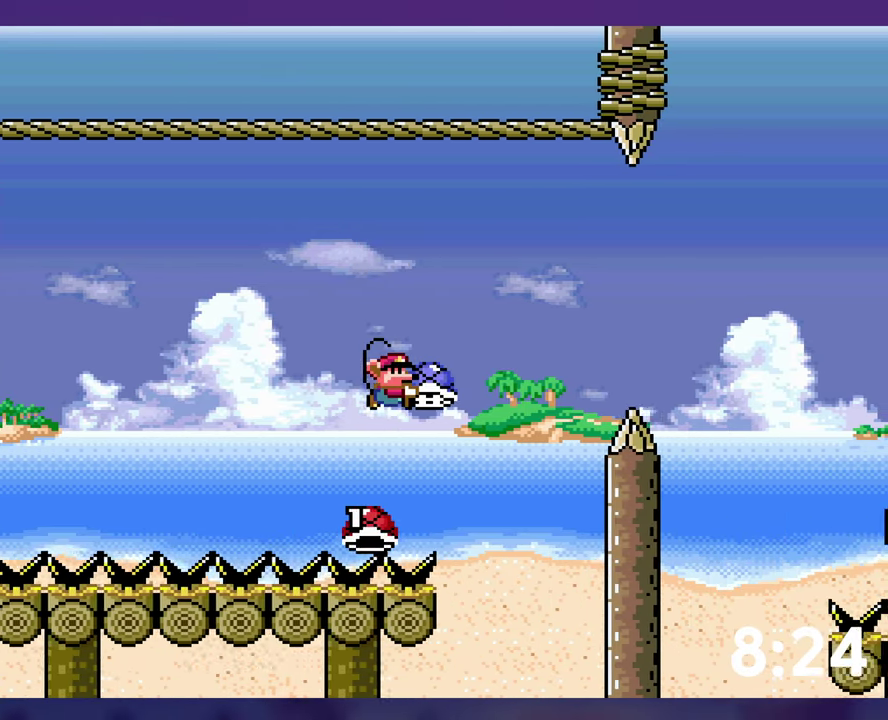
{"buttons": ["B", "Y"], "events": [[350, "DPAD_RIGHT", "up"]]}
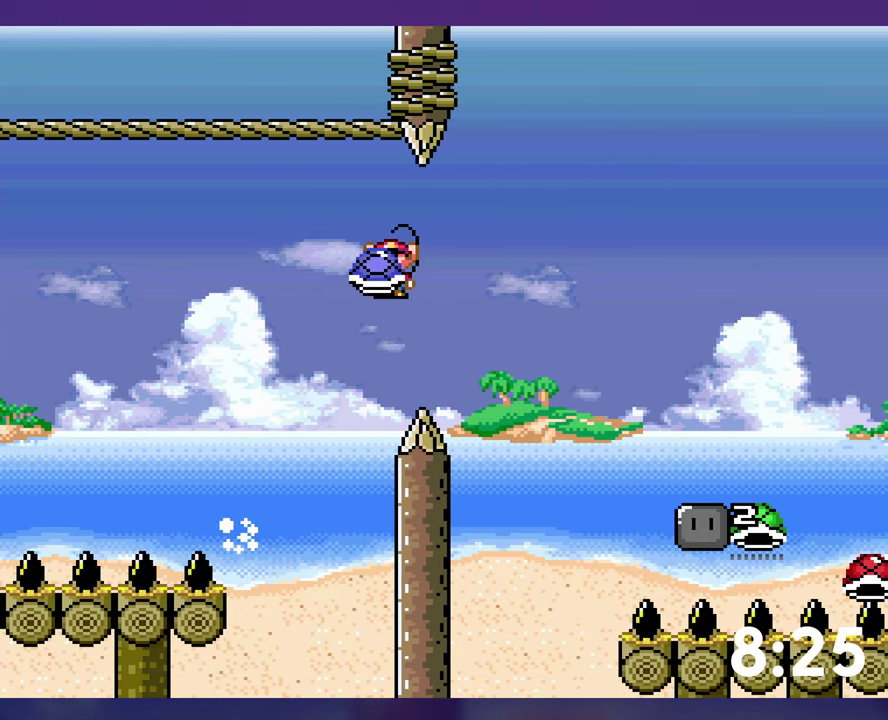
{"buttons": ["B", "Y", "DPAD_UP", "DPAD_RIGHT"], "events": [[34, "DPAD_RIGHT", "down"], [84, "Y", "up"], [300, "DPAD_RIGHT", "up"], [384, "B", "up"], [384, "DPAD_RIGHT", "down"], [467, "B", "down"], [467, "DPAD_UP", "down"], [467, "Y", "down"]]}
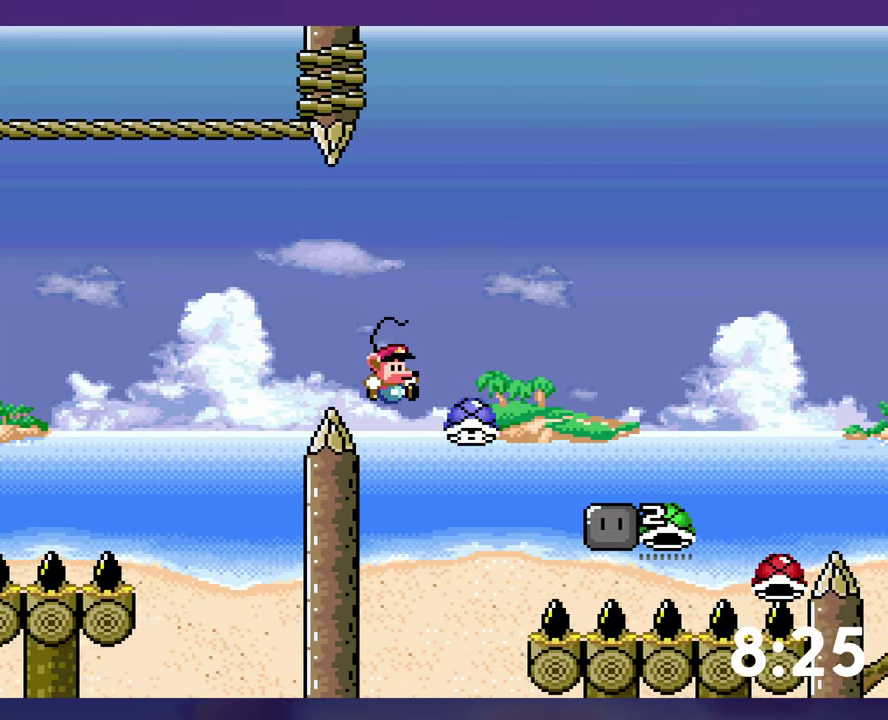
{"buttons": ["B", "Y", "DPAD_UP", "DPAD_RIGHT"], "events": [[300, "B", "up"], [483, "B", "down"]]}
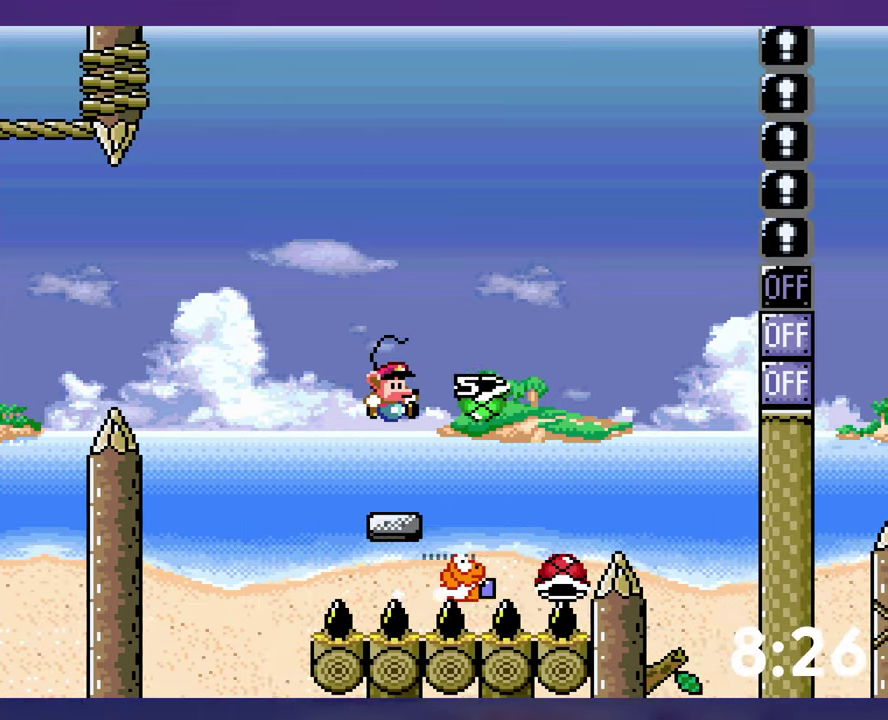
{"buttons": ["B", "Y"], "events": [[200, "Y", "up"], [266, "DPAD_RIGHT", "up"], [283, "Y", "down"], [300, "DPAD_UP", "up"]]}
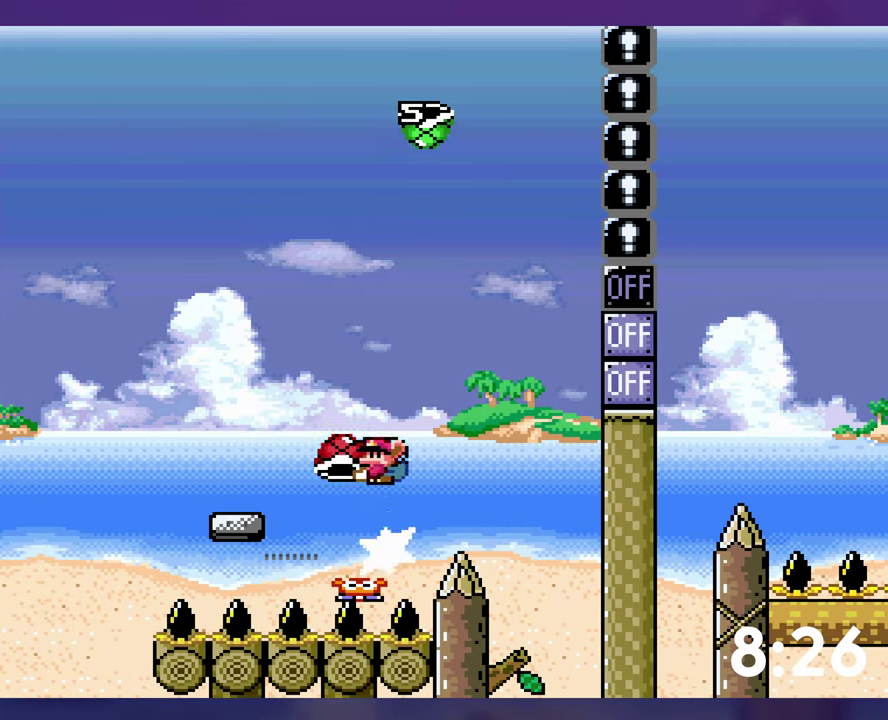
{"buttons": ["B", "Y", "DPAD_RIGHT"], "events": [[33, "DPAD_RIGHT", "down"], [116, "DPAD_RIGHT", "up"], [216, "DPAD_RIGHT", "down"], [350, "Y", "up"], [416, "Y", "down"]]}
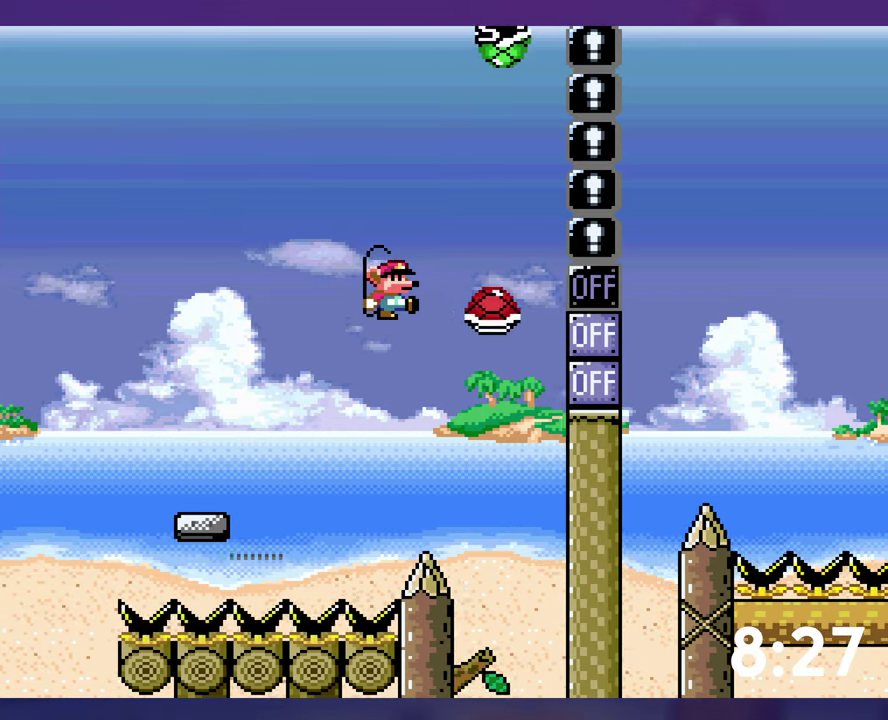
{"buttons": ["B", "Y"], "events": [[183, "DPAD_RIGHT", "up"]]}
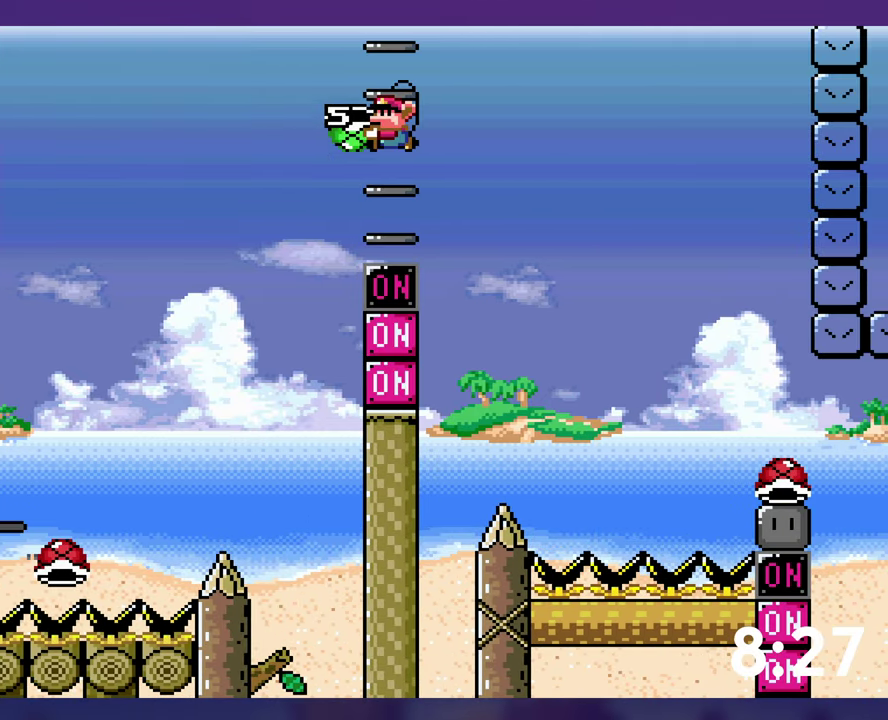
{"buttons": ["B"], "events": [[100, "Y", "up"], [366, "B", "up"], [433, "B", "down"]]}
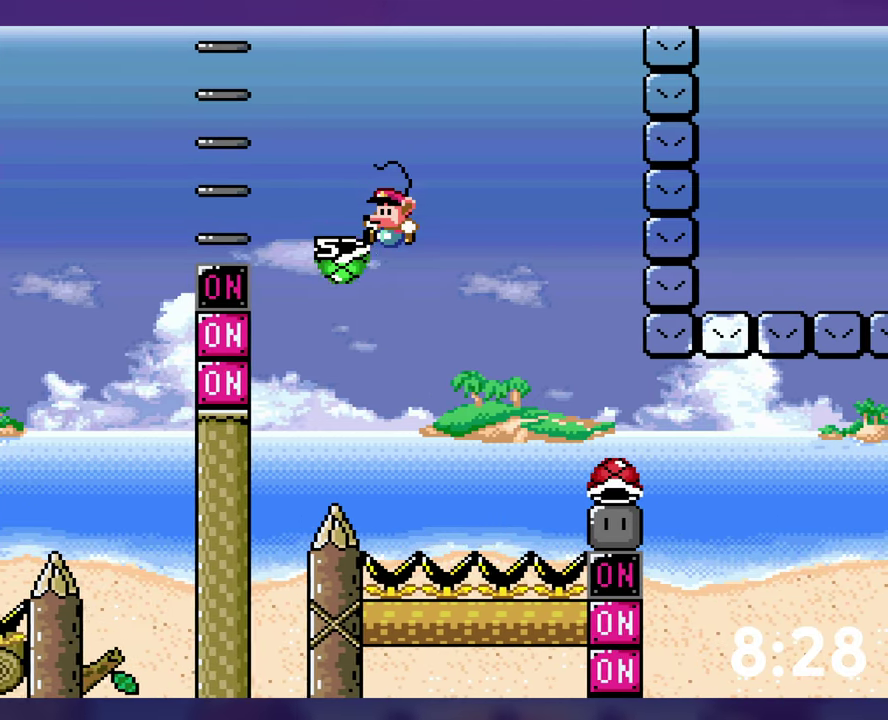
{"buttons": ["B", "Y"], "events": [[116, "Y", "down"], [133, "DPAD_RIGHT", "down"], [450, "DPAD_RIGHT", "up"]]}
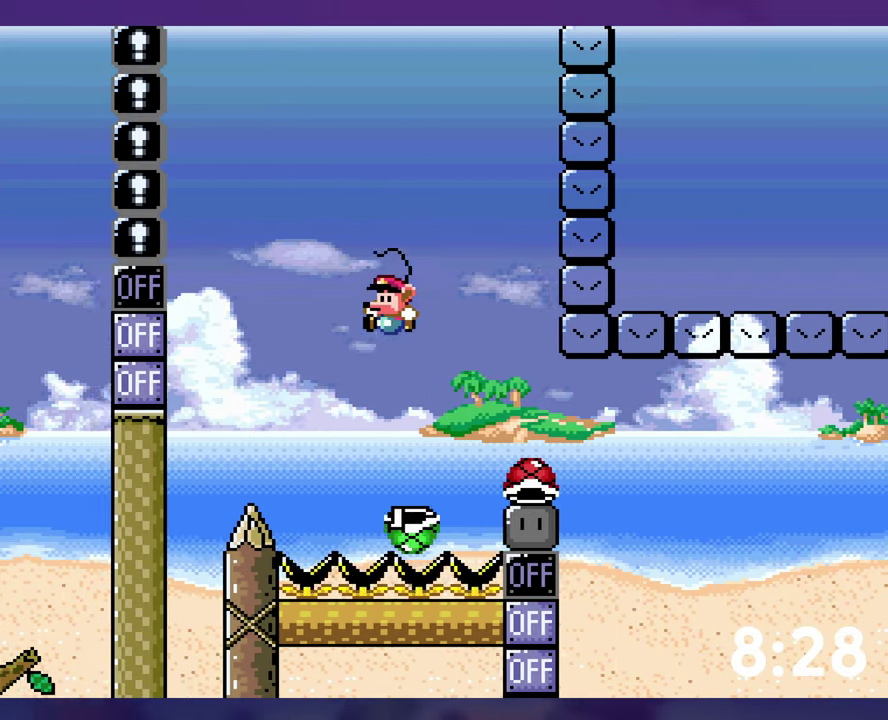
{"buttons": ["Y", "DPAD_RIGHT"], "events": [[216, "DPAD_RIGHT", "down"], [466, "B", "up"]]}
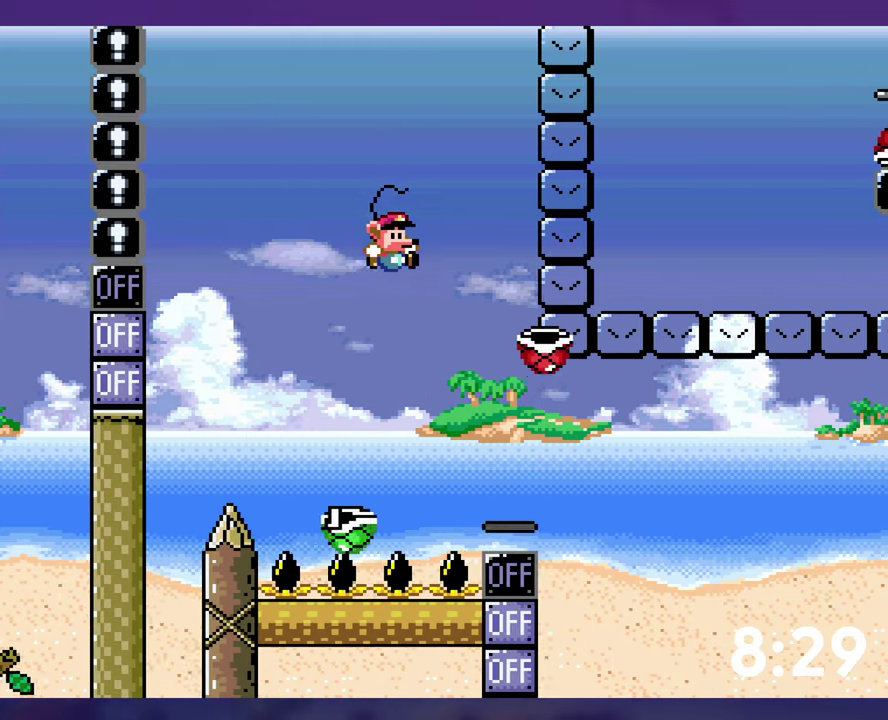
{"buttons": ["B"], "events": [[383, "B", "down"], [416, "DPAD_RIGHT", "up"], [483, "Y", "up"]]}
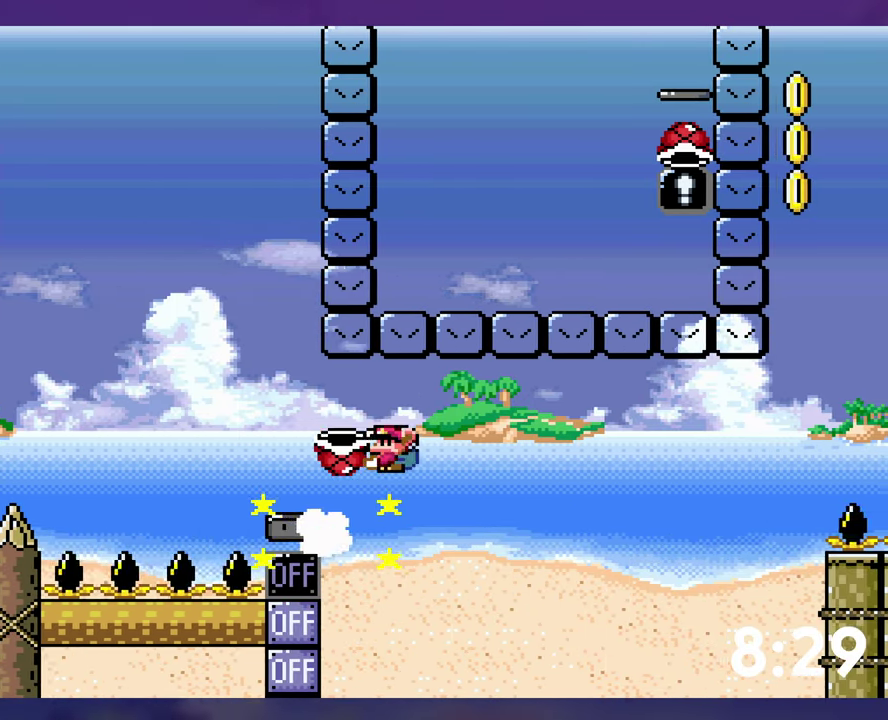
{"buttons": ["B", "Y", "DPAD_RIGHT"], "events": [[233, "B", "up"], [333, "B", "down"], [350, "Y", "down"], [383, "DPAD_RIGHT", "down"]]}
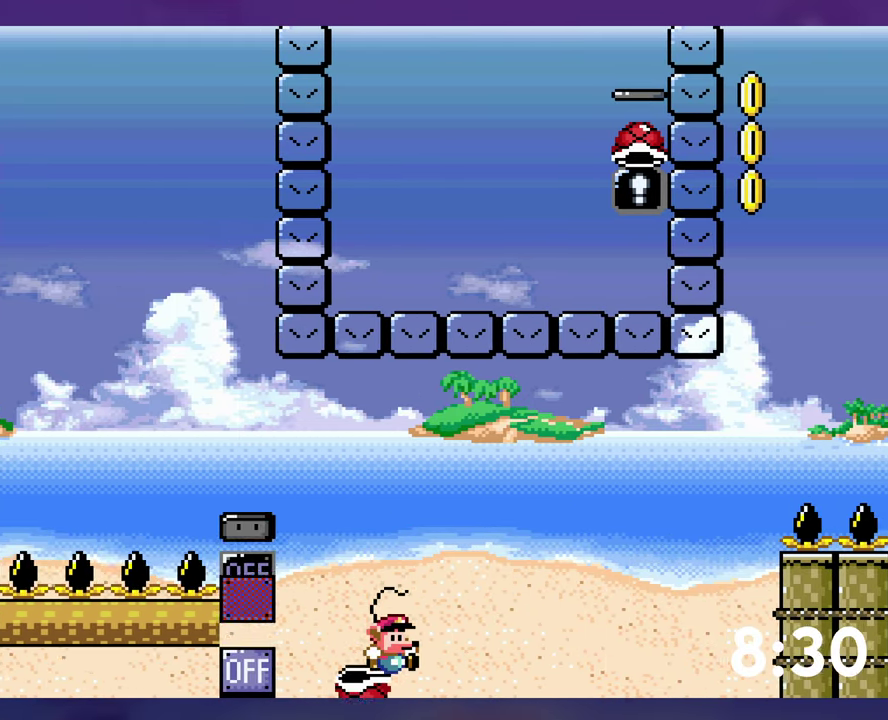
{"buttons": ["B"], "events": [[283, "DPAD_RIGHT", "up"], [366, "Y", "up"]]}
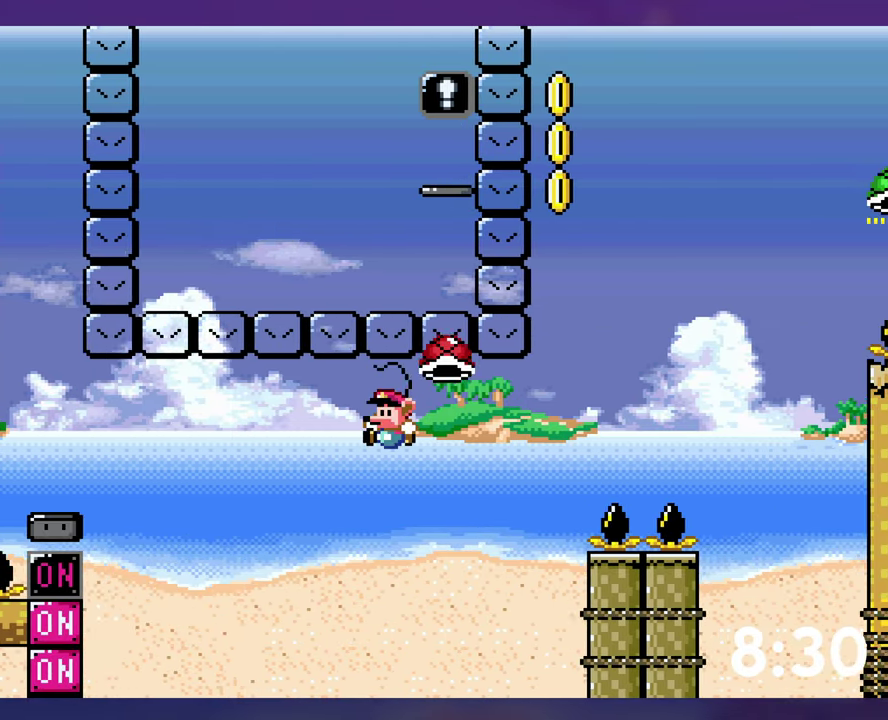
{"buttons": ["B", "Y", "DPAD_RIGHT"], "events": [[66, "B", "up"], [217, "B", "down"], [233, "Y", "down"], [283, "DPAD_RIGHT", "down"], [400, "DPAD_RIGHT", "up"], [483, "DPAD_RIGHT", "down"]]}
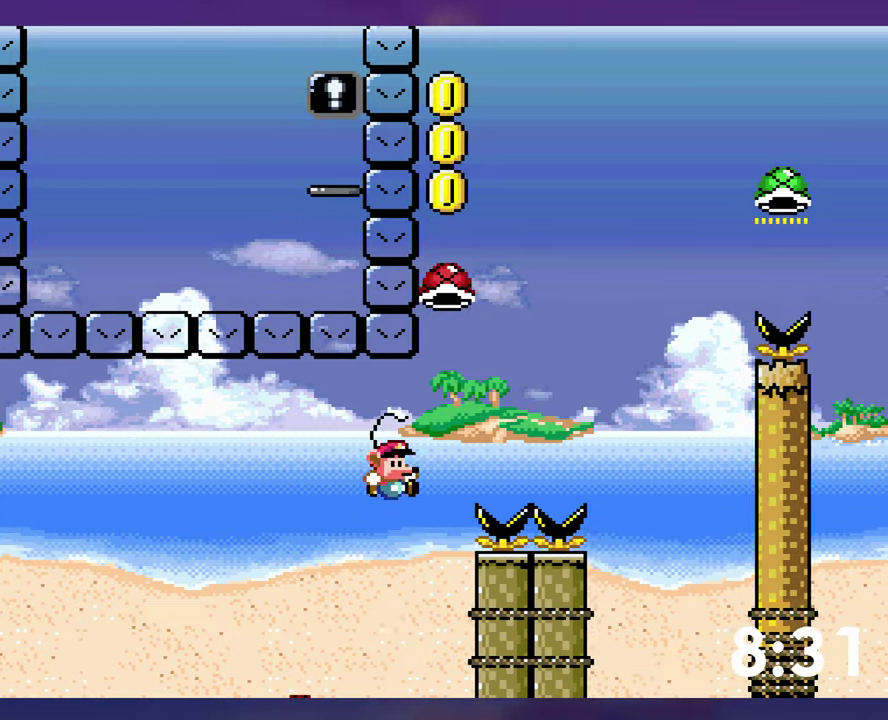
{"buttons": ["B", "Y", "DPAD_RIGHT"], "events": [[317, "Y", "up"], [400, "Y", "down"]]}
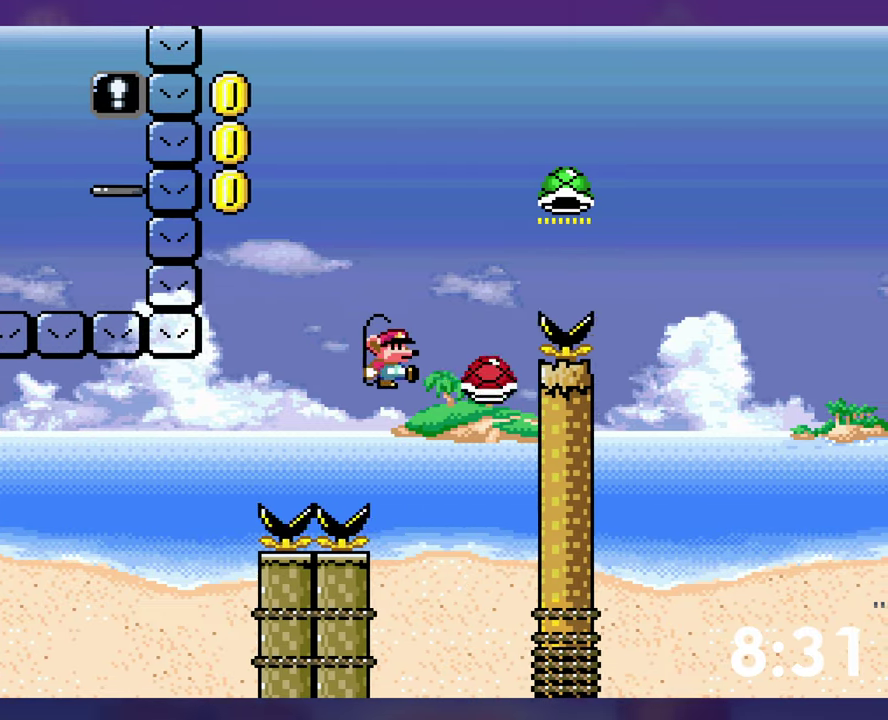
{"buttons": ["Y"], "events": [[317, "Y", "up"], [400, "Y", "down"], [483, "B", "up"], [483, "DPAD_RIGHT", "up"]]}
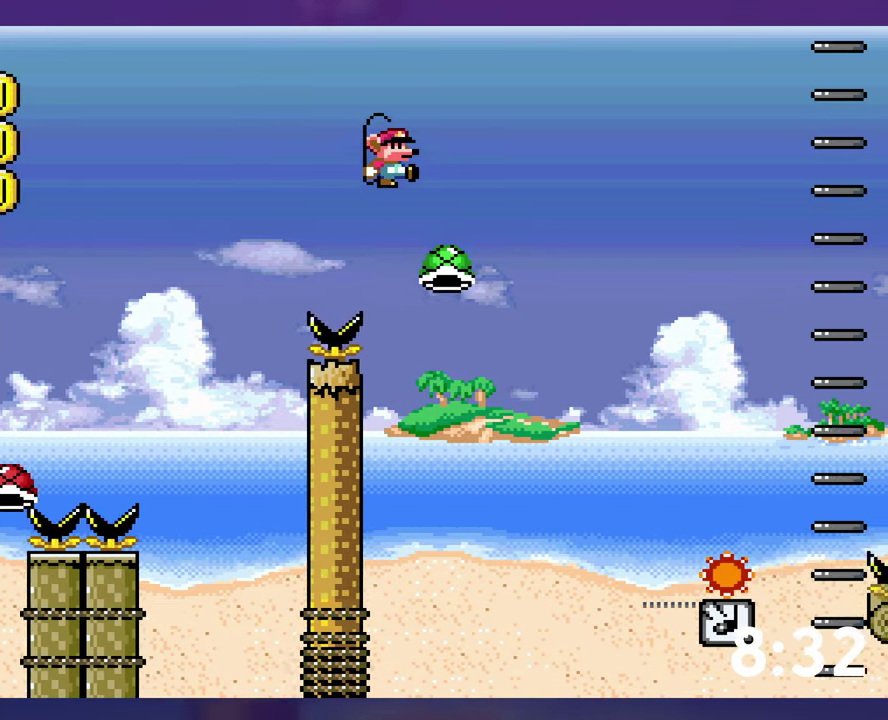
{"buttons": ["B", "Y", "DPAD_RIGHT"], "events": [[83, "DPAD_RIGHT", "down"], [150, "B", "down"], [317, "B", "up"], [467, "B", "down"]]}
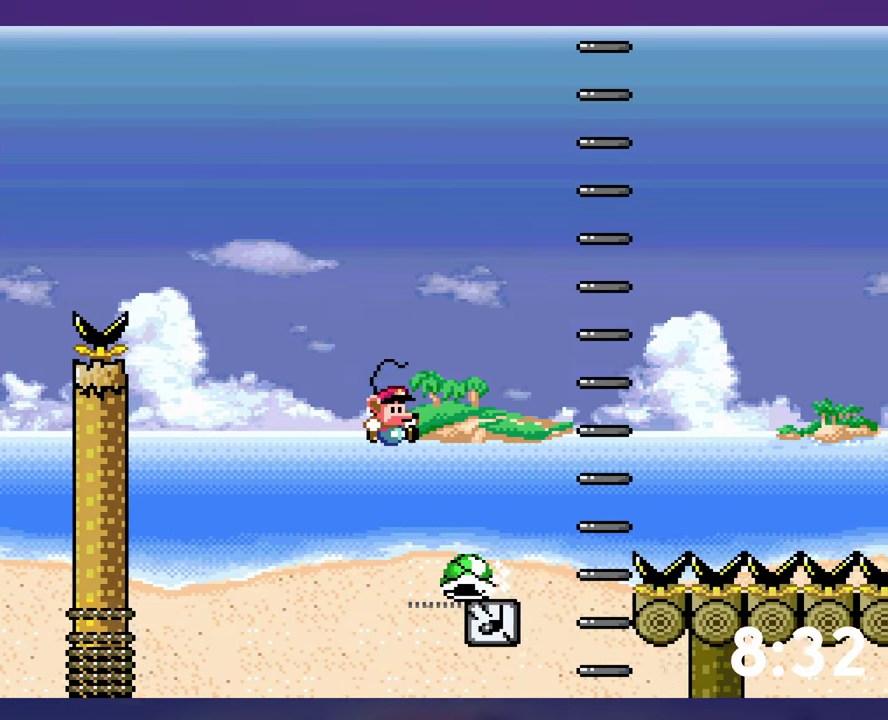
{"buttons": ["B", "Y", "DPAD_RIGHT"], "events": []}